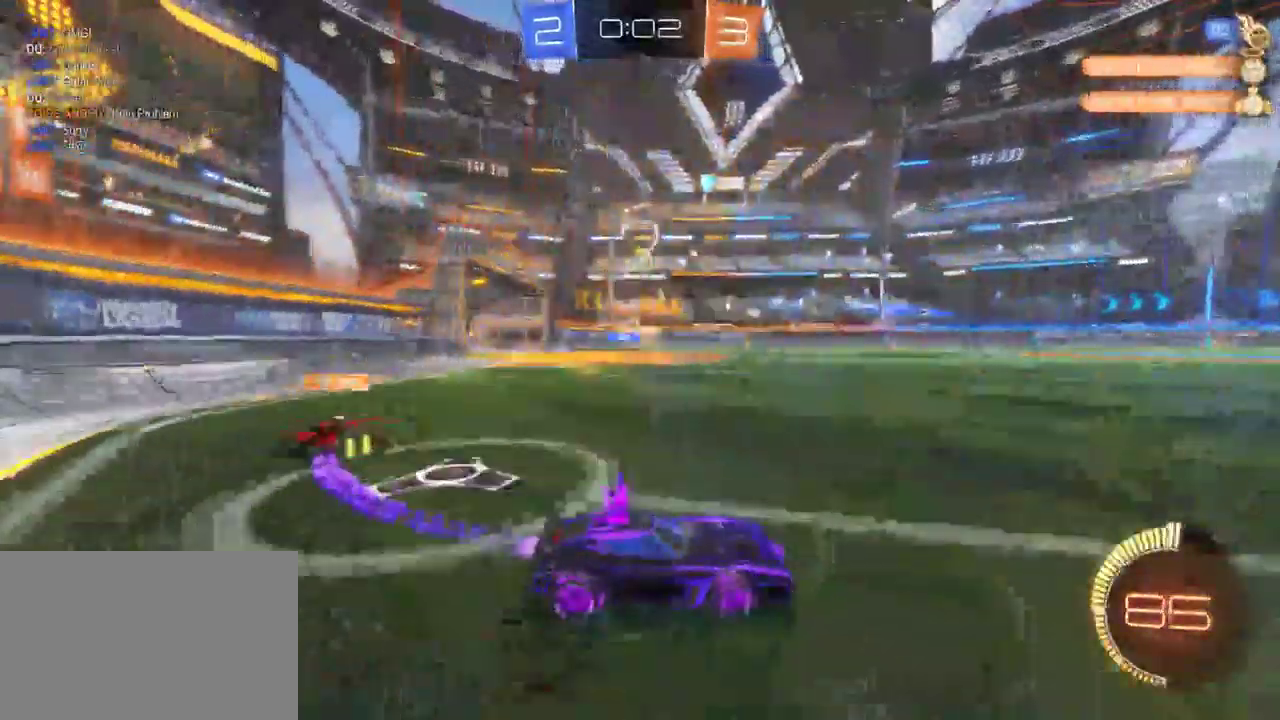
Gameplay with a controller (PlayStation layout); each line is a JSON object with the inputs held at the frame after it. "events" lists button and stick changes between this image and that frame as [ms after this image, input, new state], when the widget could be followed in between.
{"buttons": ["R2", "START"], "left_stick": "center", "right_stick": "center", "events": [[250, "left_stick", "center"]]}
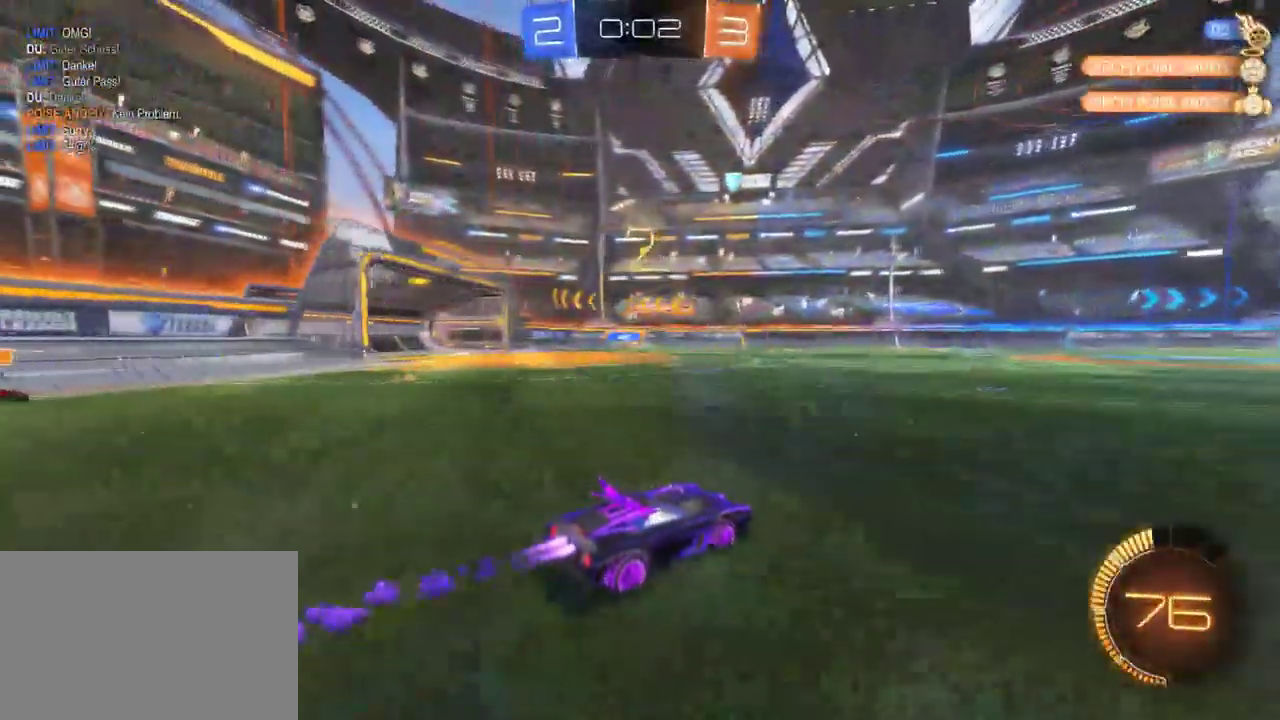
{"buttons": ["R2", "START"], "left_stick": "left", "right_stick": "center", "events": [[483, "left_stick", "left"]]}
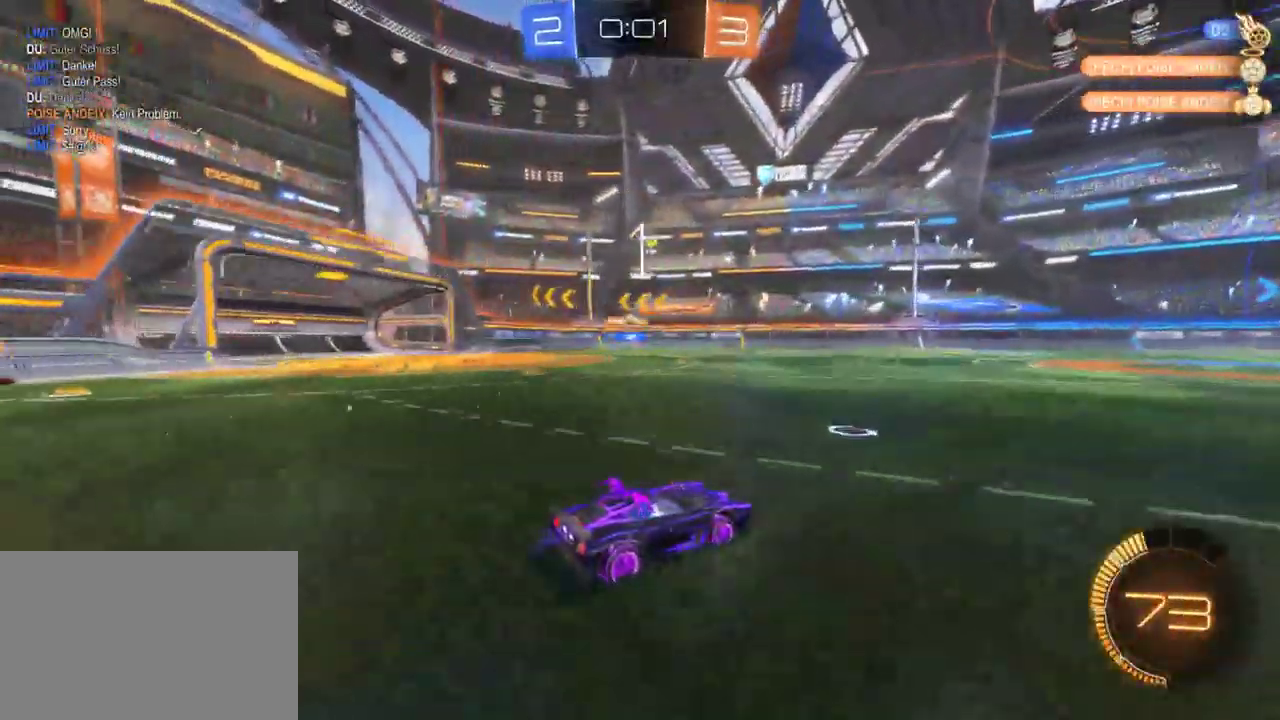
{"buttons": ["R2"], "left_stick": "right", "right_stick": "center", "events": [[67, "START", "up"], [217, "left_stick", "center"], [333, "left_stick", "right"]]}
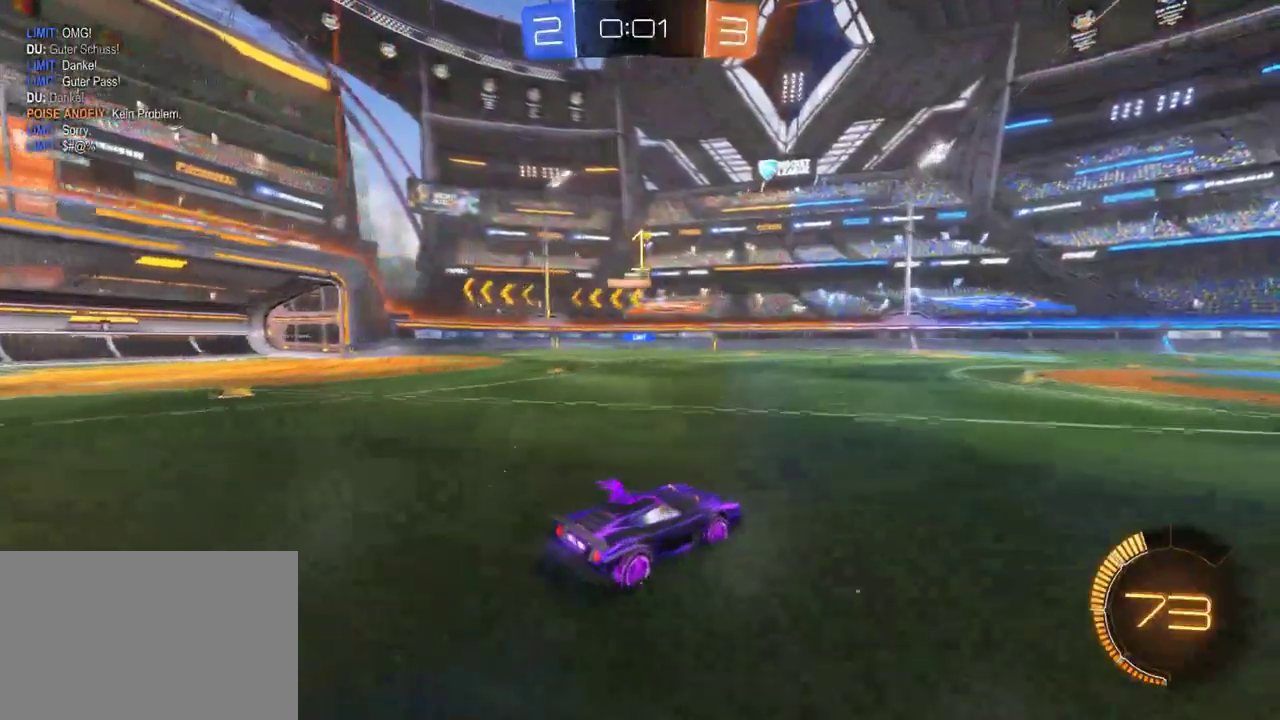
{"buttons": ["R2"], "left_stick": "center", "right_stick": "center", "events": [[50, "left_stick", "center"], [167, "R2", "up"], [200, "left_stick", "right"], [217, "R2", "down"], [317, "left_stick", "center"]]}
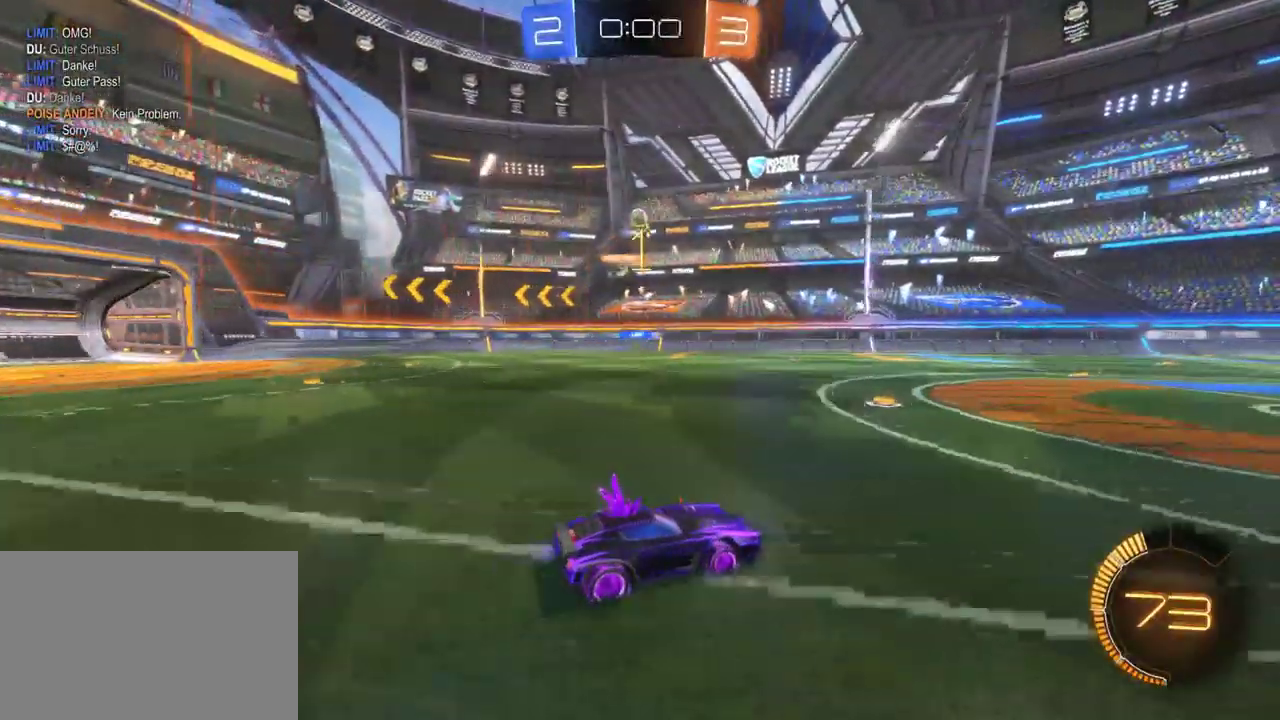
{"buttons": ["R2"], "left_stick": "center", "right_stick": "center", "events": [[133, "left_stick", "right"], [350, "left_stick", "center"]]}
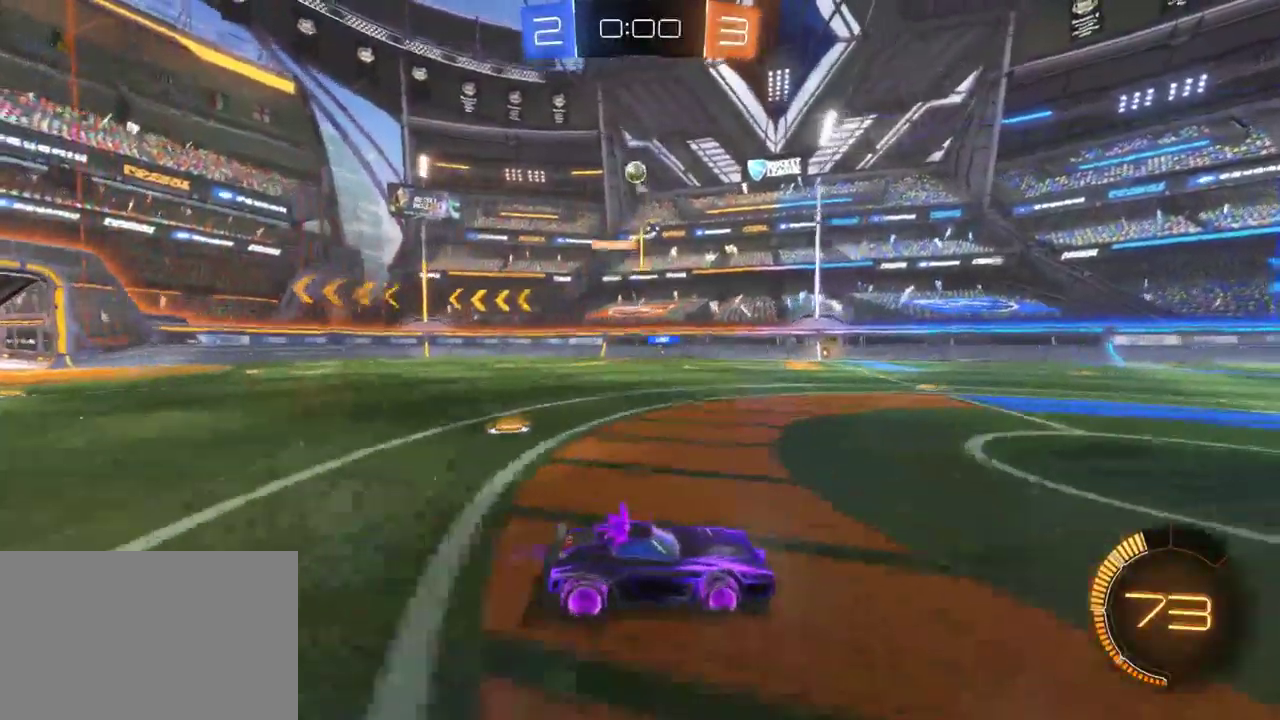
{"buttons": ["R2"], "left_stick": "center", "right_stick": "center", "events": []}
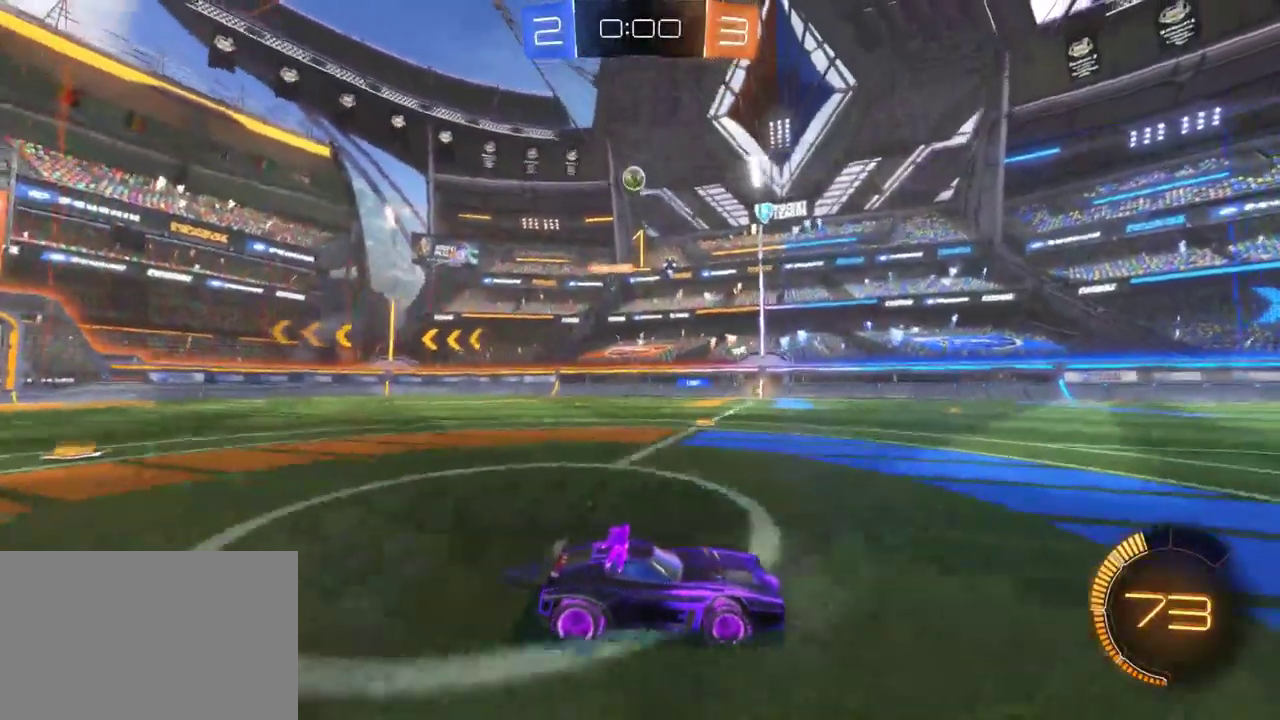
{"buttons": [], "left_stick": "center", "right_stick": "center", "events": [[250, "R2", "up"]]}
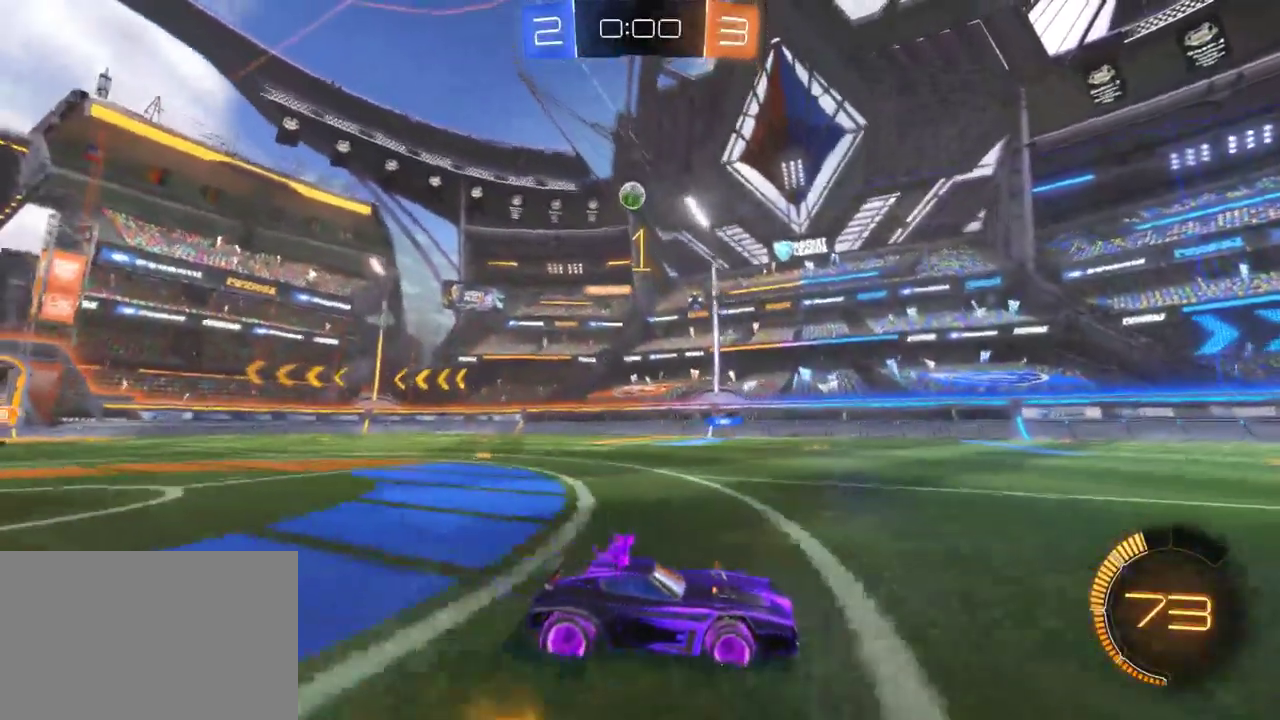
{"buttons": ["R2"], "left_stick": "center", "right_stick": "center", "events": [[50, "left_stick", "right"], [117, "R2", "down"], [233, "left_stick", "center"]]}
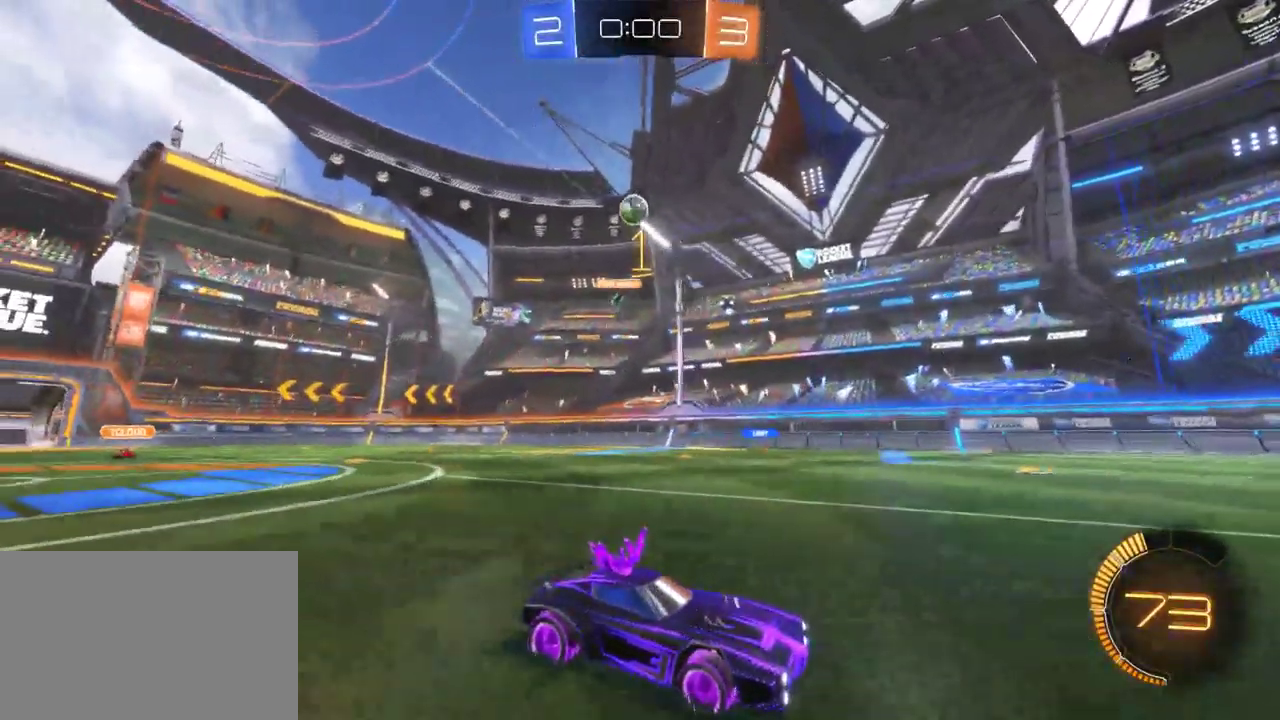
{"buttons": ["R2"], "left_stick": "center", "right_stick": "center", "events": [[33, "R2", "up"], [367, "R2", "down"]]}
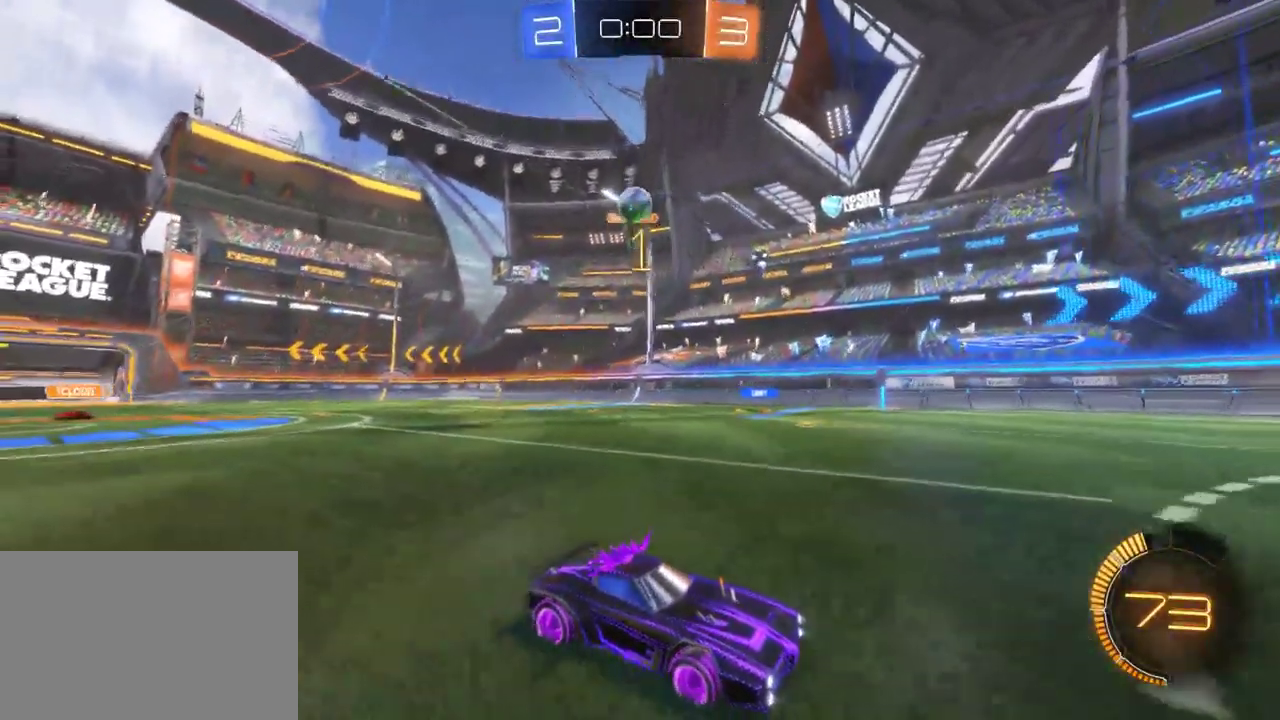
{"buttons": [], "left_stick": "left", "right_stick": "center", "events": [[333, "left_stick", "left"], [483, "R2", "up"]]}
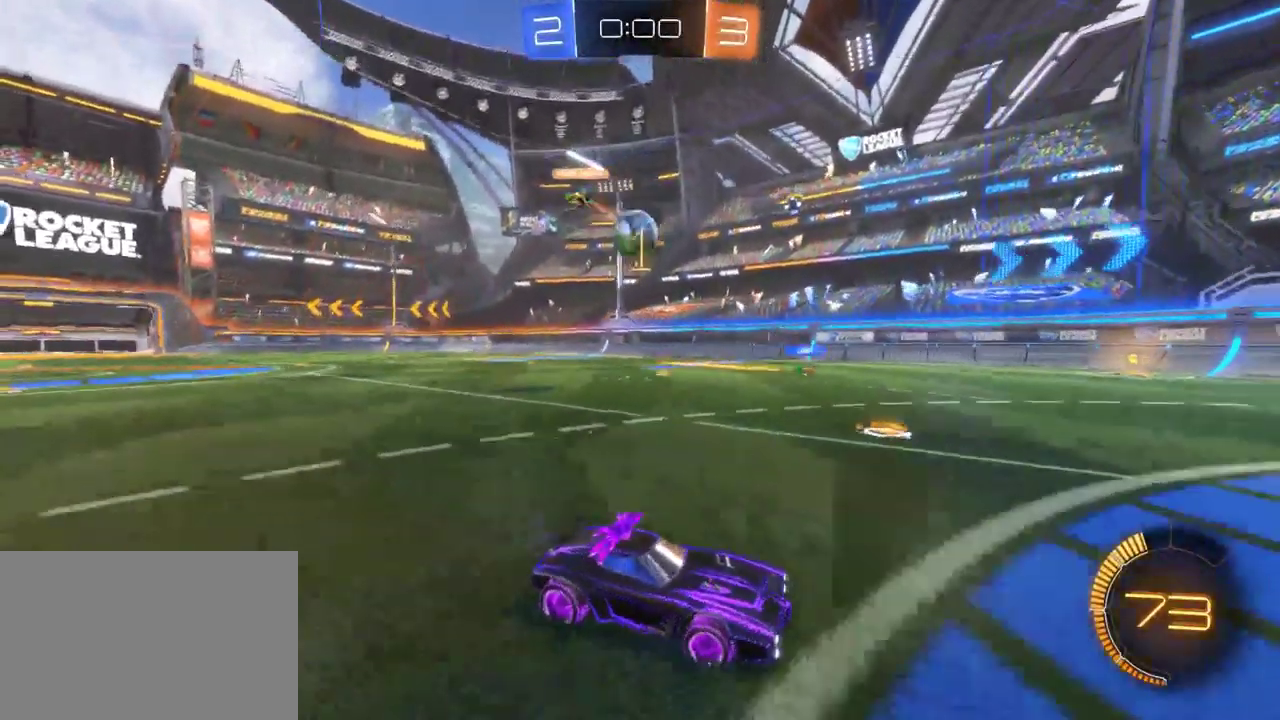
{"buttons": ["R2"], "left_stick": "center", "right_stick": "center", "events": [[17, "L2", "down"], [83, "left_stick", "down-left"], [183, "CROSS", "down"], [183, "R2", "down"], [267, "CROSS", "up"], [450, "left_stick", "center"], [483, "L2", "up"]]}
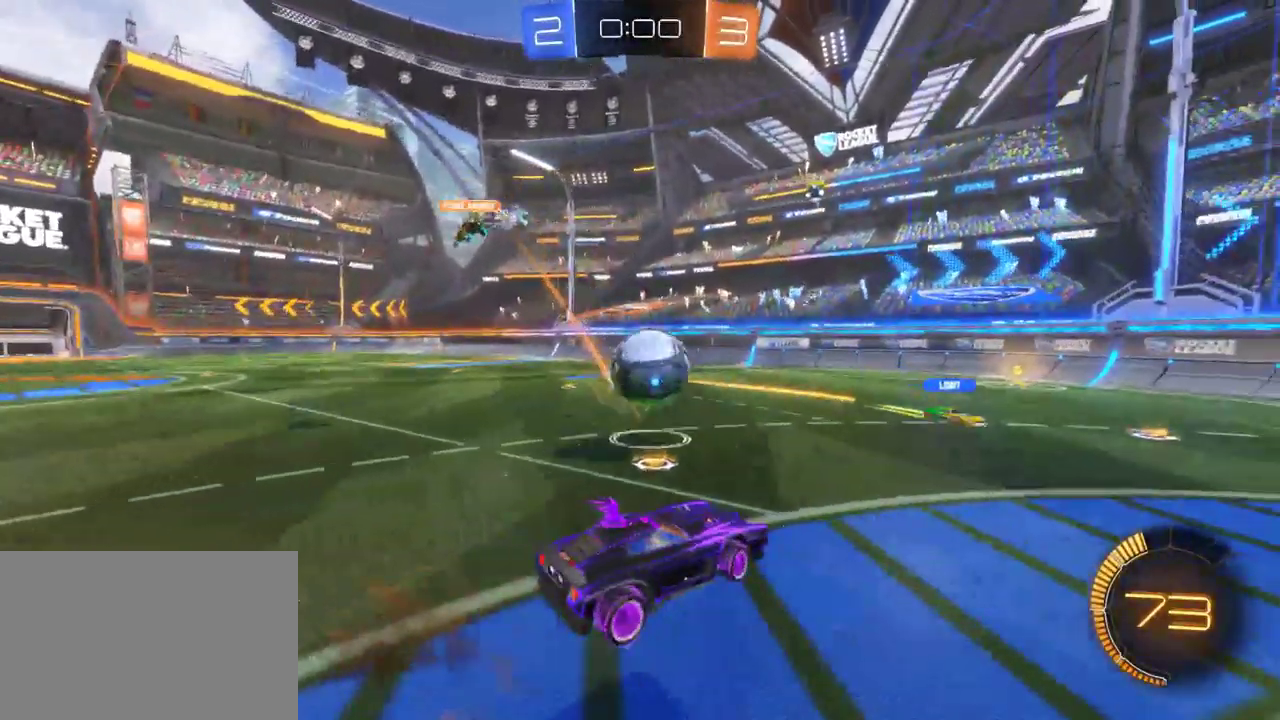
{"buttons": [], "left_stick": "center", "right_stick": "center", "events": [[300, "R2", "up"]]}
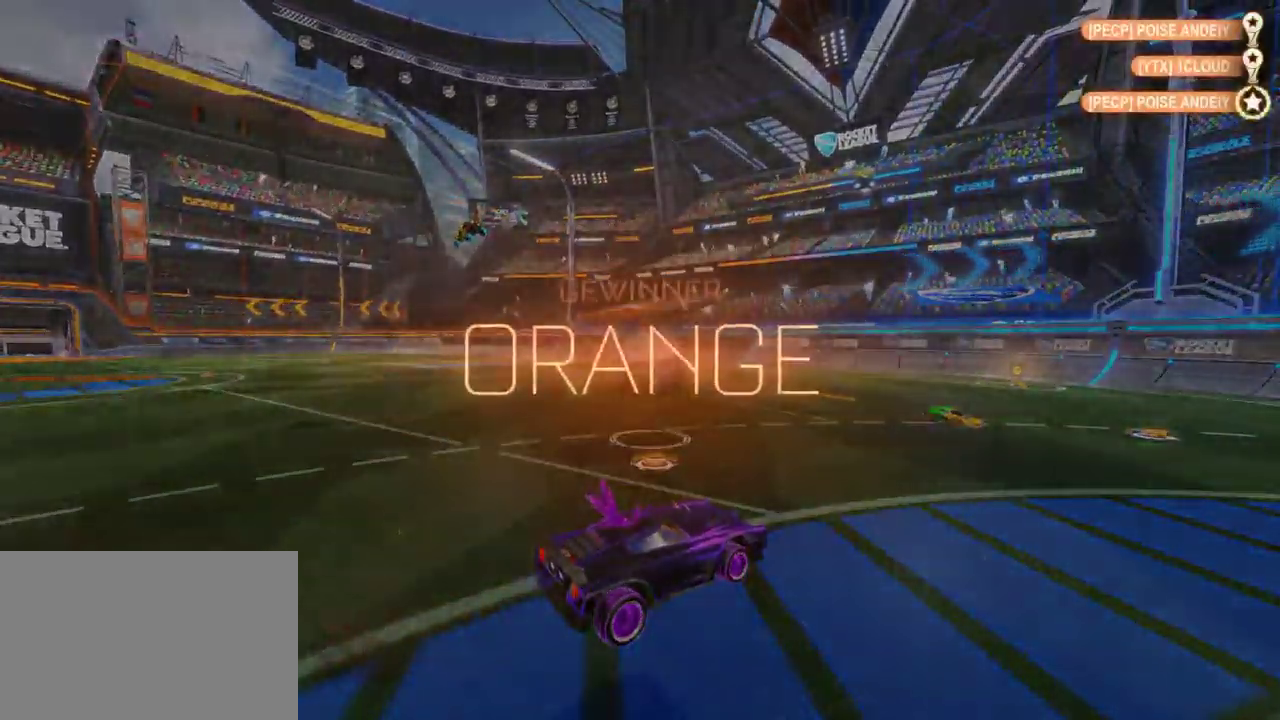
{"buttons": [], "left_stick": "center", "right_stick": "center", "events": []}
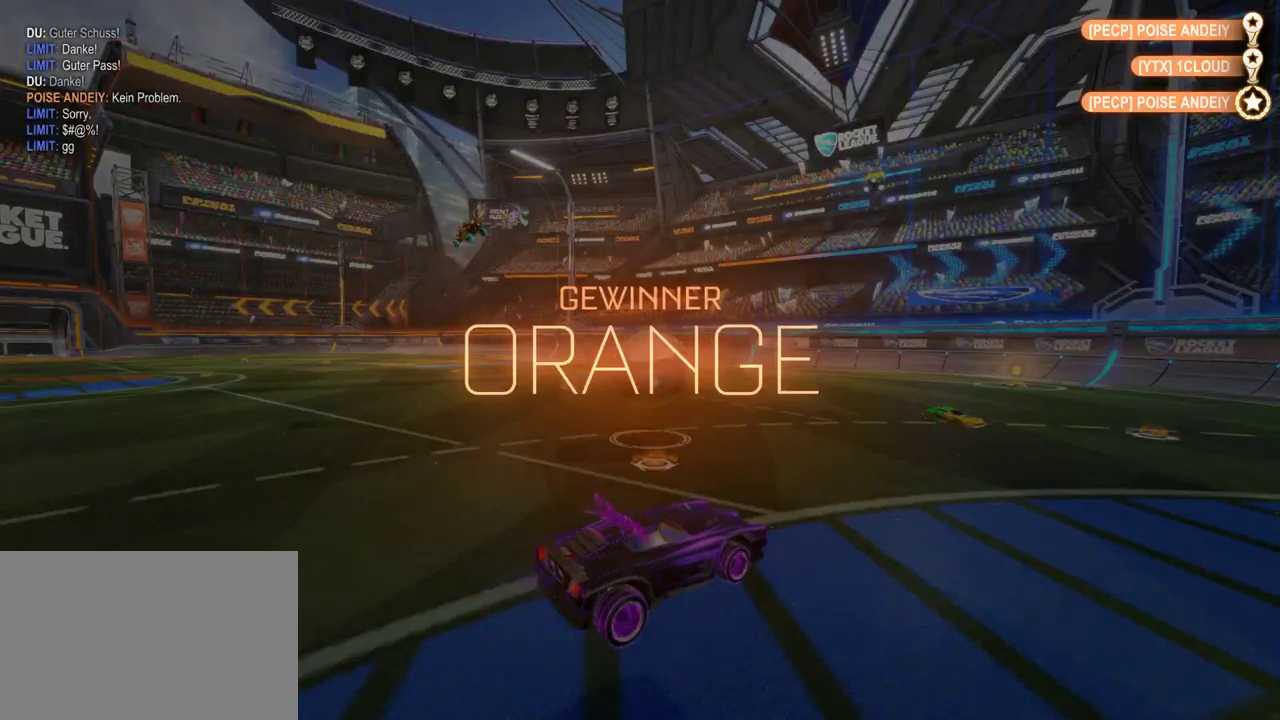
{"buttons": [], "left_stick": "center", "right_stick": "center", "events": []}
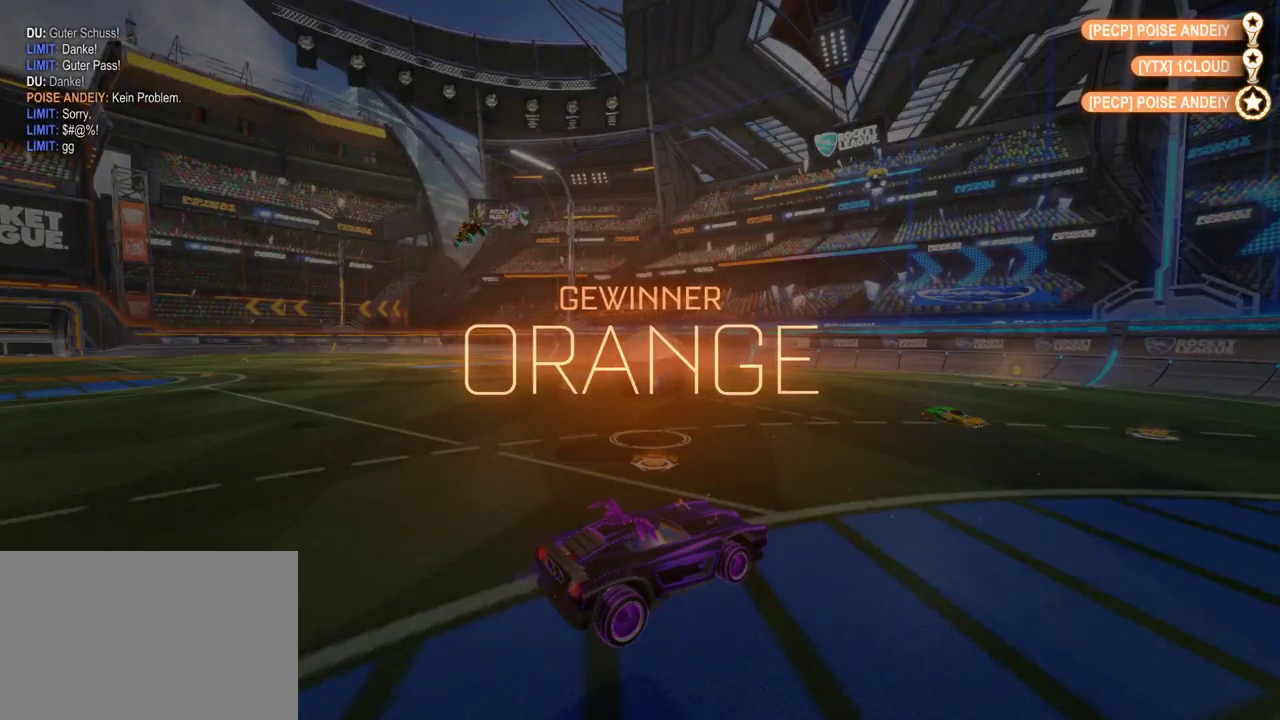
{"buttons": [], "left_stick": "center", "right_stick": "center", "events": []}
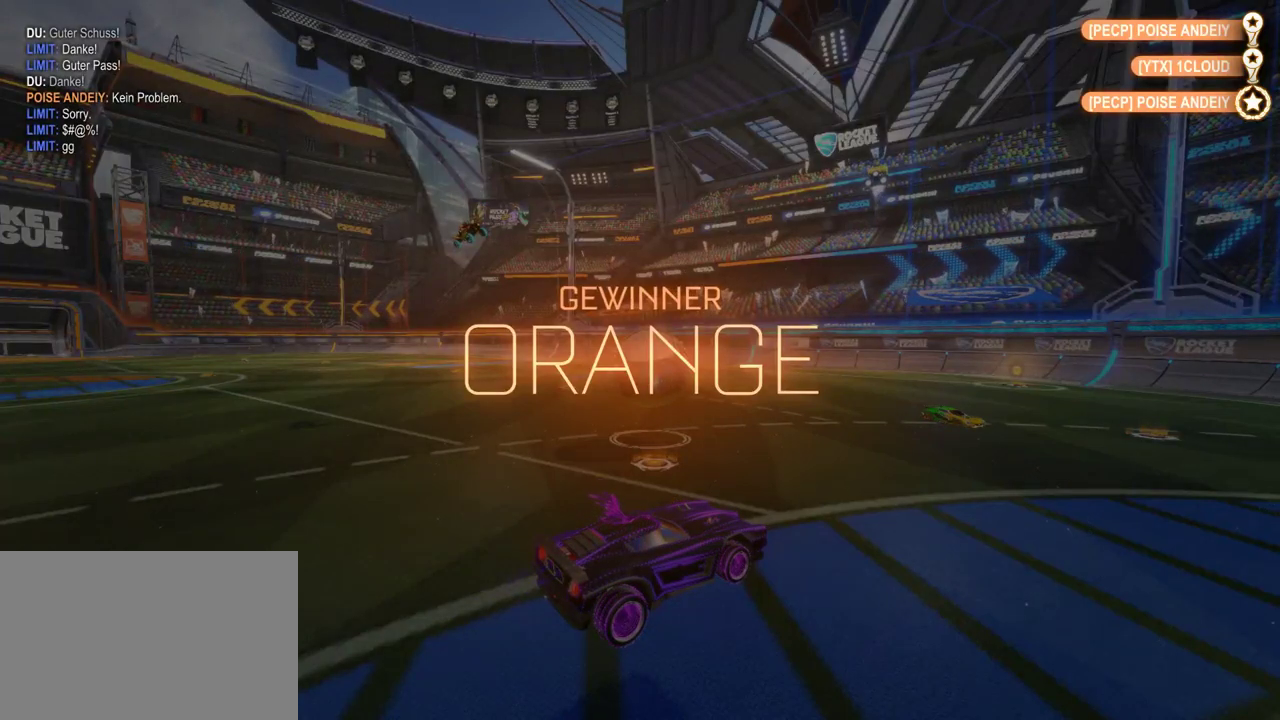
{"buttons": [], "left_stick": "center", "right_stick": "center", "events": [[133, "DPAD_UP", "down"], [183, "DPAD_UP", "up"], [267, "DPAD_UP", "down"], [317, "DPAD_UP", "up"]]}
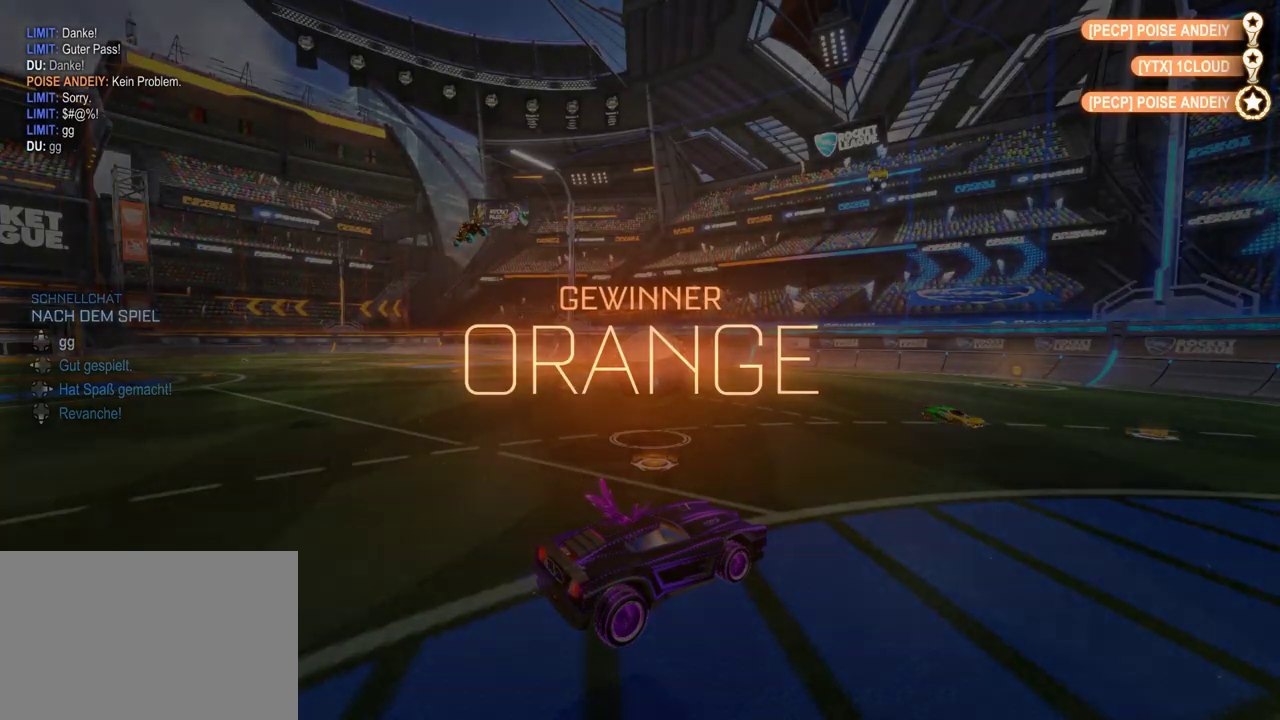
{"buttons": [], "left_stick": "center", "right_stick": "center", "events": []}
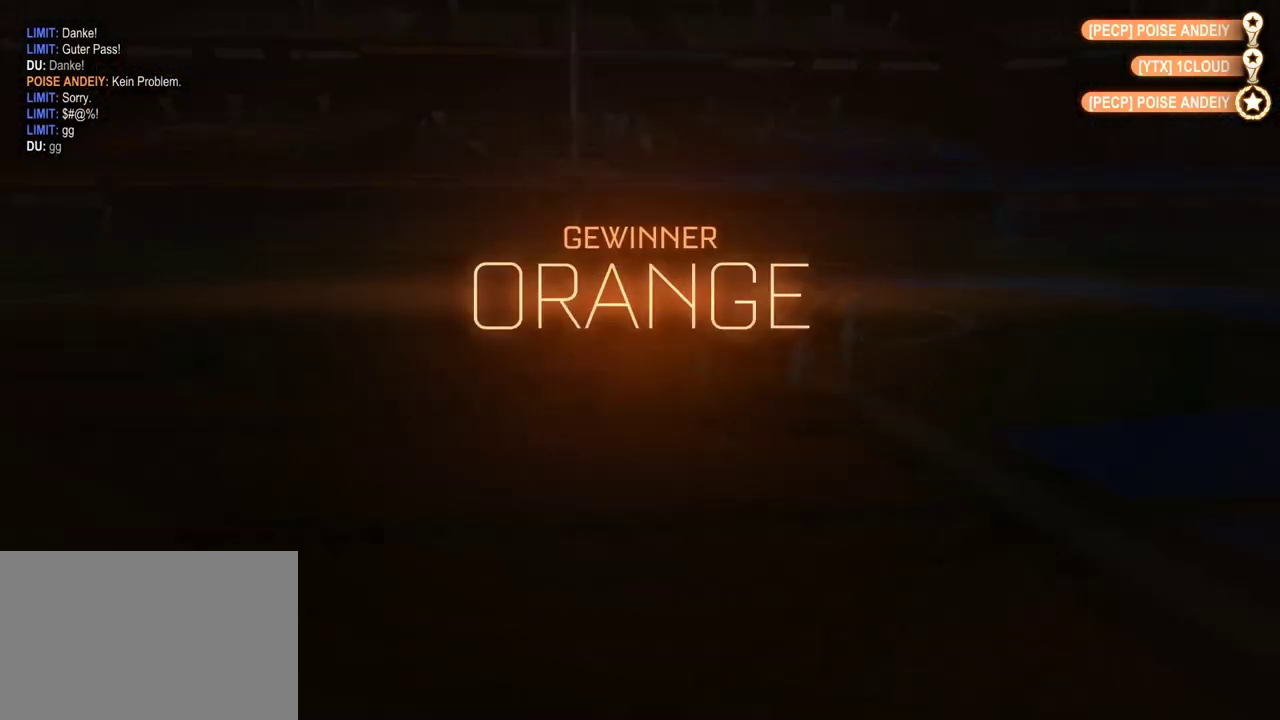
{"buttons": [], "left_stick": "center", "right_stick": "center", "events": [[383, "CROSS", "down"], [483, "CROSS", "up"]]}
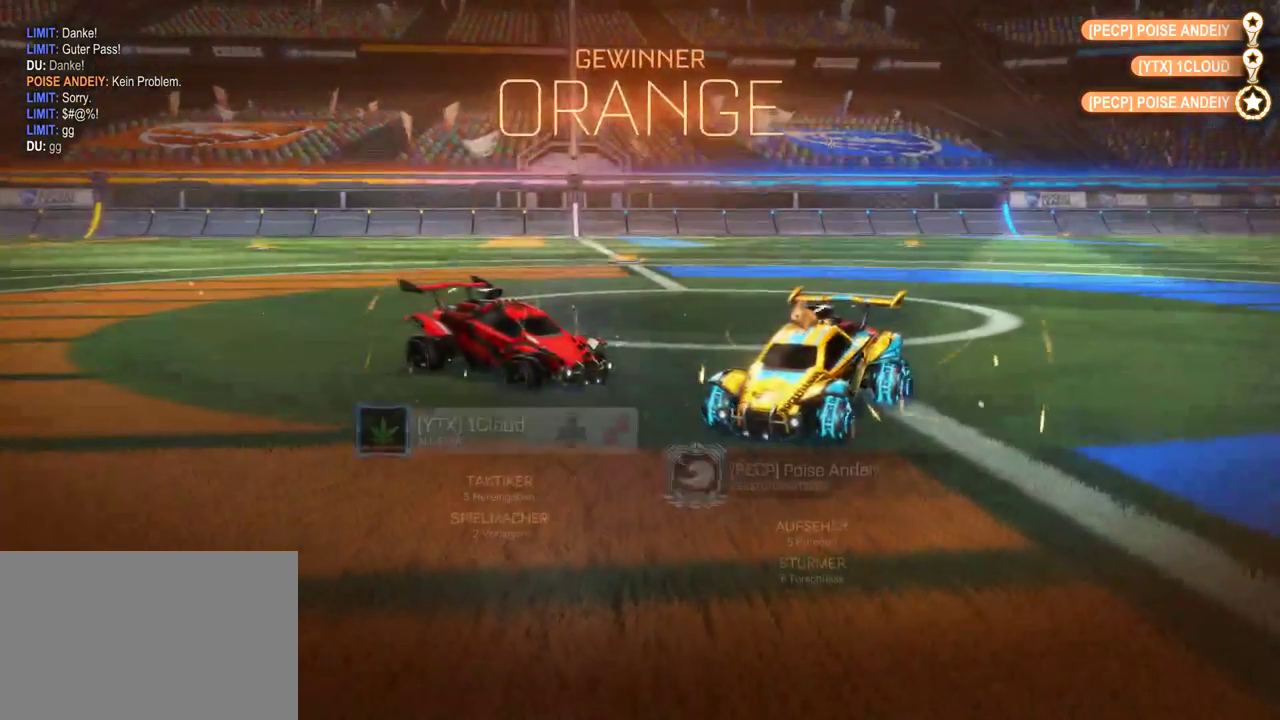
{"buttons": [], "left_stick": "center", "right_stick": "center"}
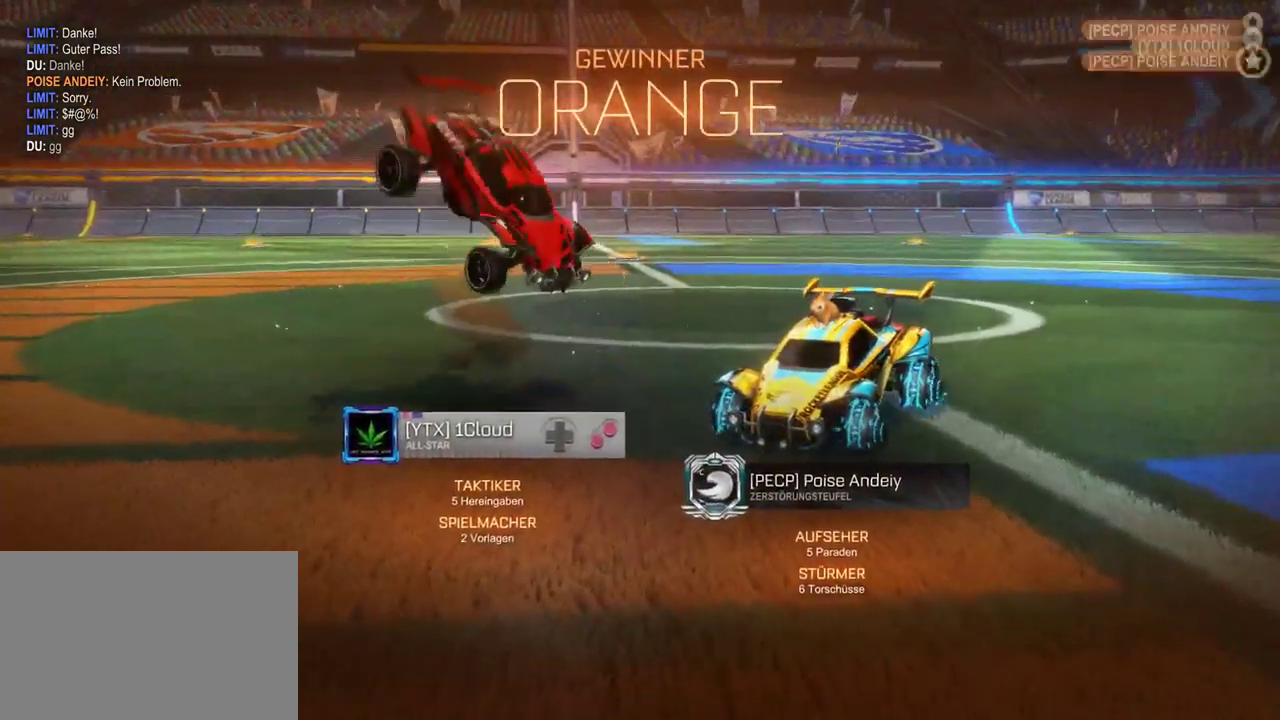
{"buttons": [], "left_stick": "left", "right_stick": "center", "events": [[150, "left_stick", "down-left"], [267, "CROSS", "down"], [483, "left_stick", "left"], [500, "CROSS", "up"]]}
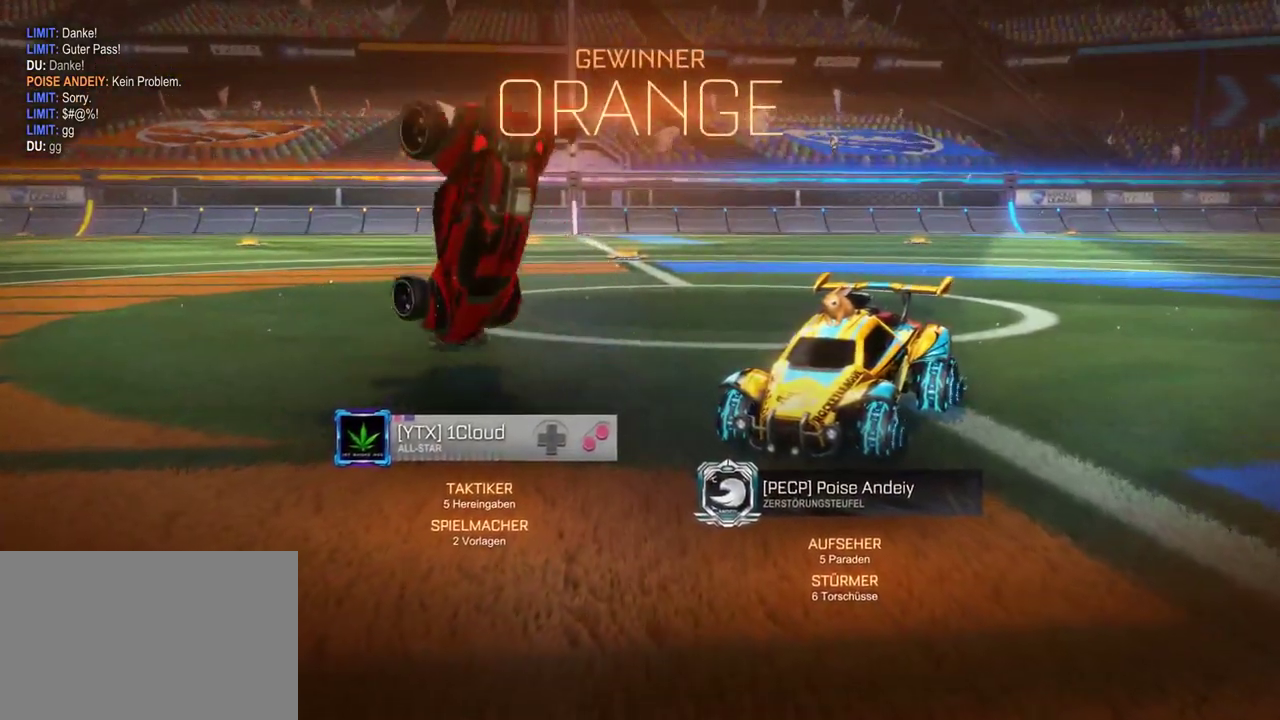
{"buttons": [], "left_stick": "center", "right_stick": "center", "events": [[317, "left_stick", "center"]]}